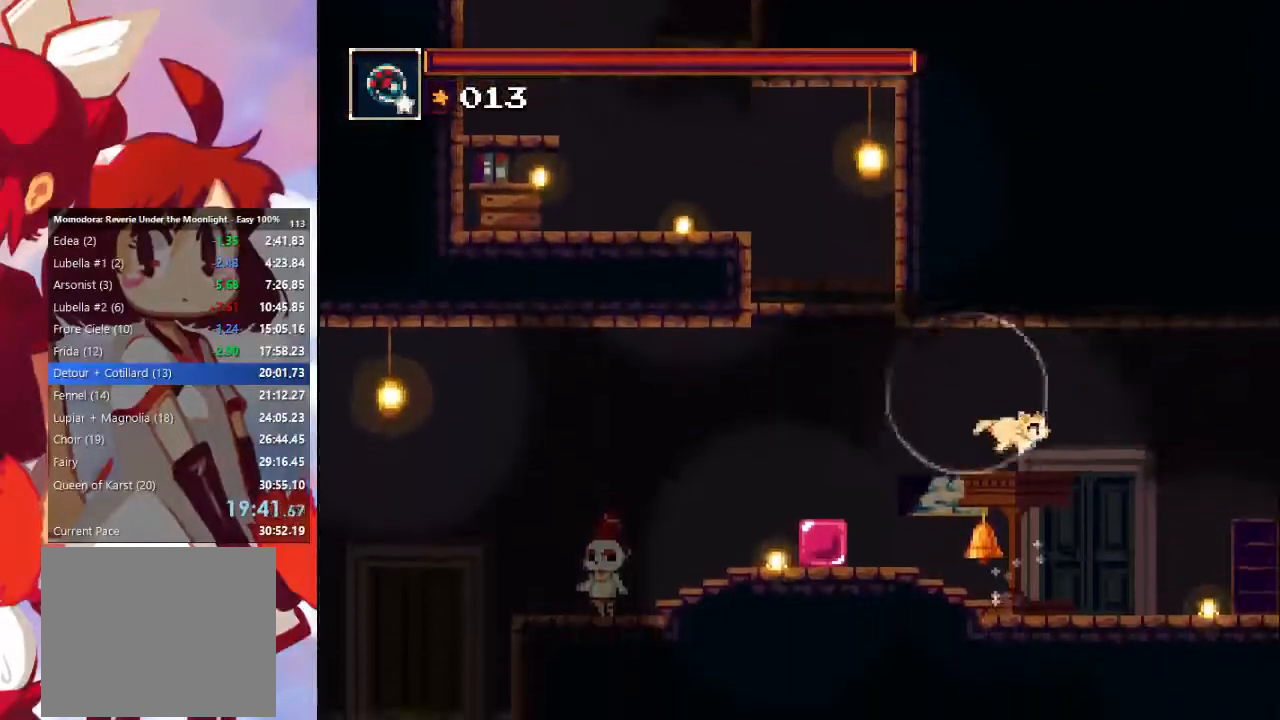
Gameplay with a controller (PlayStation layout); each line is a JSON object with the inputs held at the frame after it. "events" lists button and stick changes between this image and that frame as [ms after this image, input, new state], when the widget could be followed in between. Not read: L3 R3.
{"buttons": [], "left_stick": "right", "right_stick": "center", "events": [[100, "CIRCLE", "up"]]}
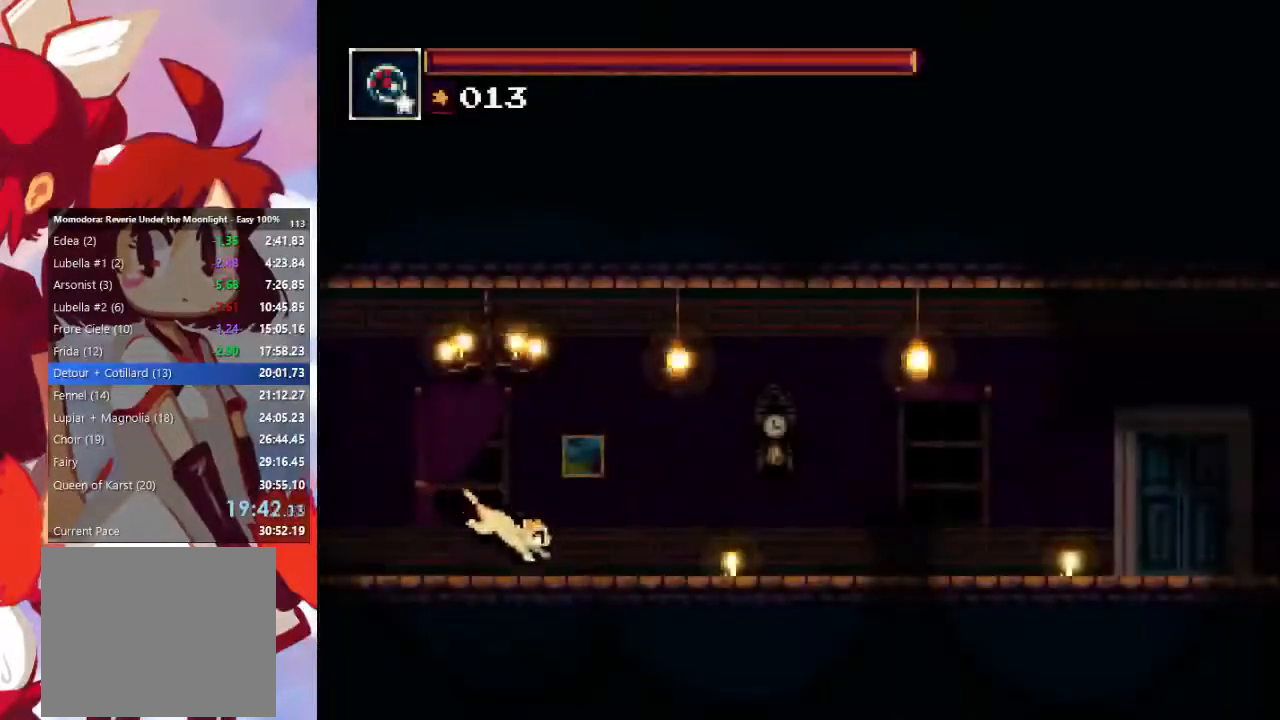
{"buttons": [], "left_stick": "right", "right_stick": "center", "events": [[100, "CIRCLE", "down"], [100, "CROSS", "down"], [300, "CROSS", "up"], [333, "CIRCLE", "up"], [400, "SQUARE", "down"], [500, "SQUARE", "up"]]}
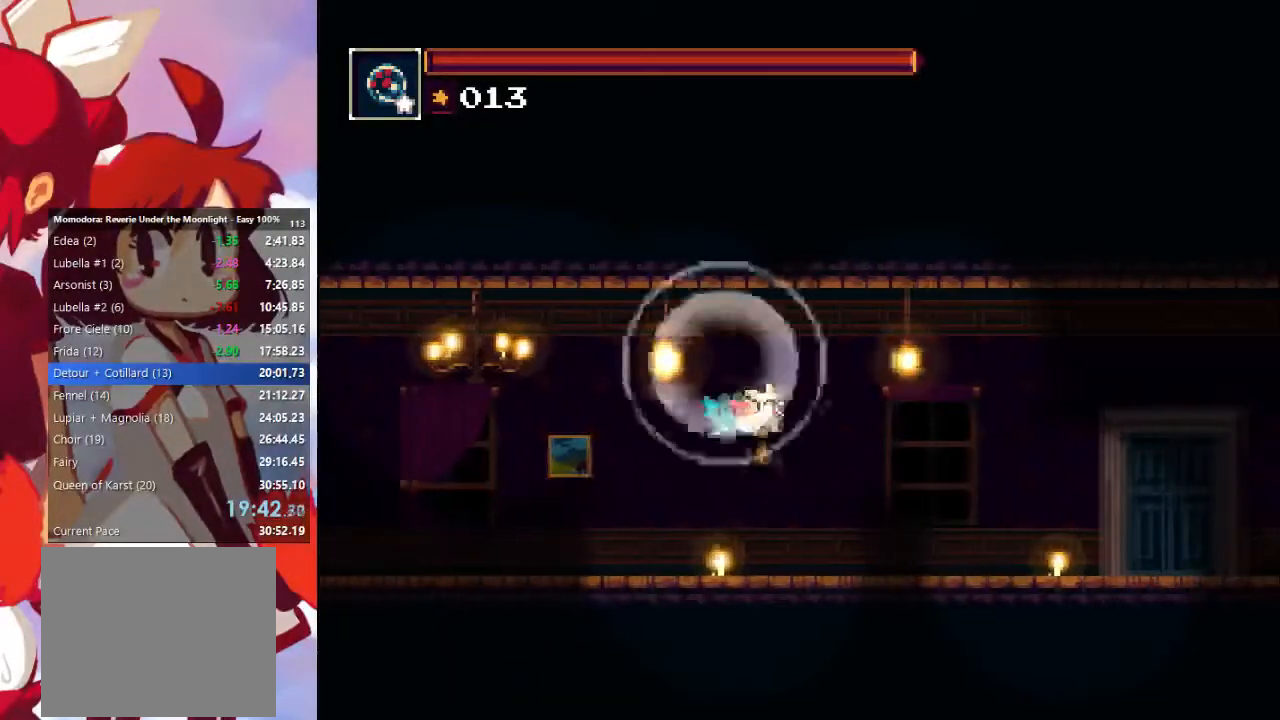
{"buttons": [], "left_stick": "right", "right_stick": "center", "events": [[100, "CIRCLE", "down"], [300, "CIRCLE", "up"]]}
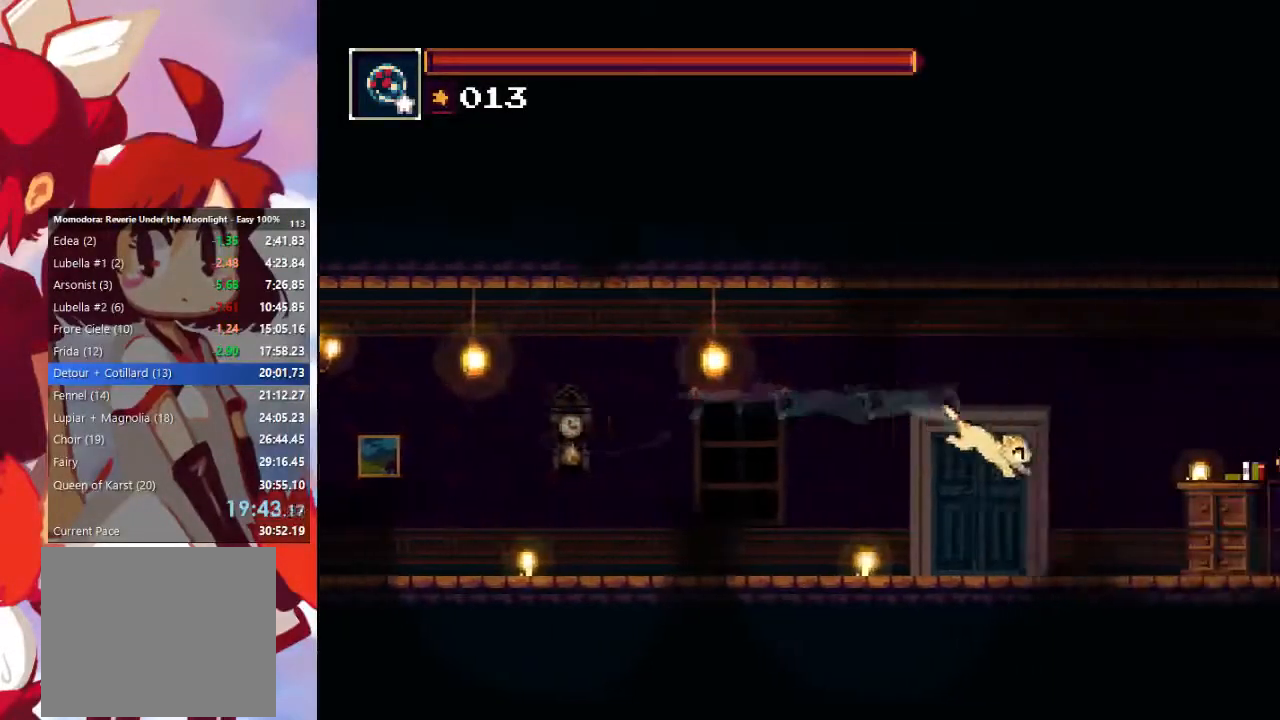
{"buttons": [], "left_stick": "right", "right_stick": "center", "events": [[333, "CIRCLE", "down"], [333, "CROSS", "down"], [500, "CIRCLE", "up"], [500, "CROSS", "up"]]}
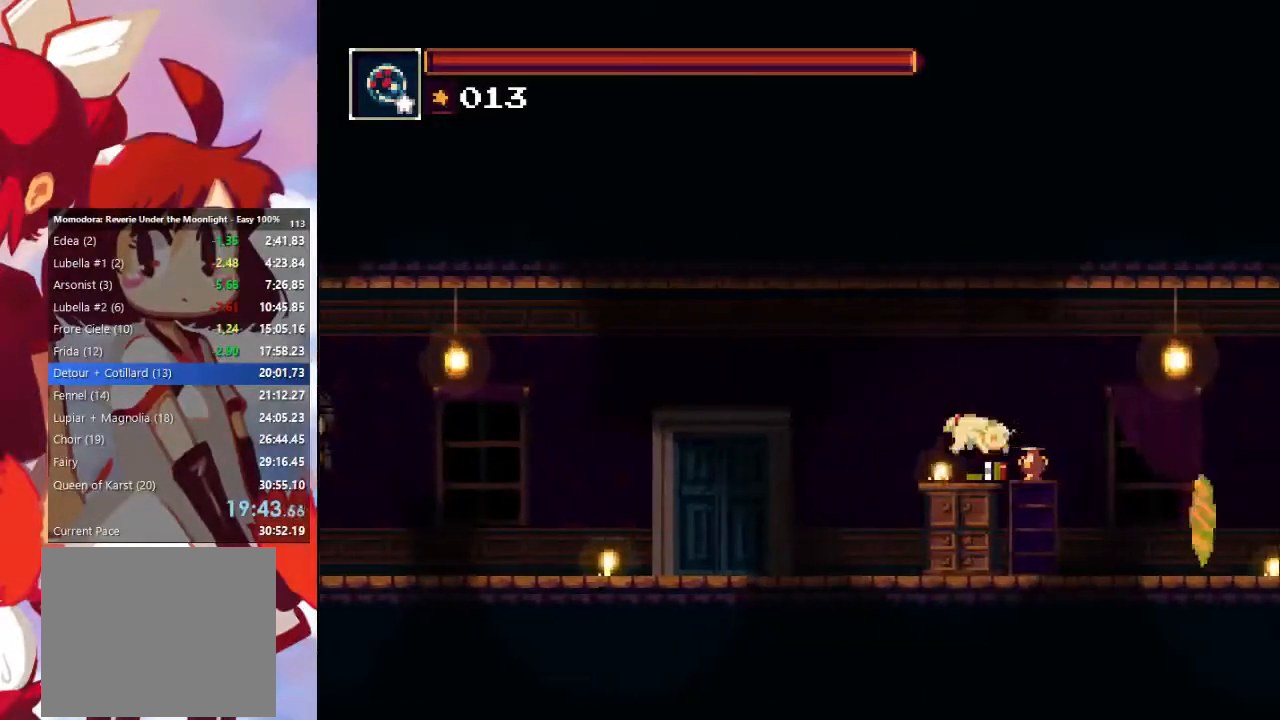
{"buttons": ["CIRCLE"], "left_stick": "right", "right_stick": "center", "events": [[100, "SQUARE", "down"], [233, "SQUARE", "up"], [367, "CIRCLE", "down"]]}
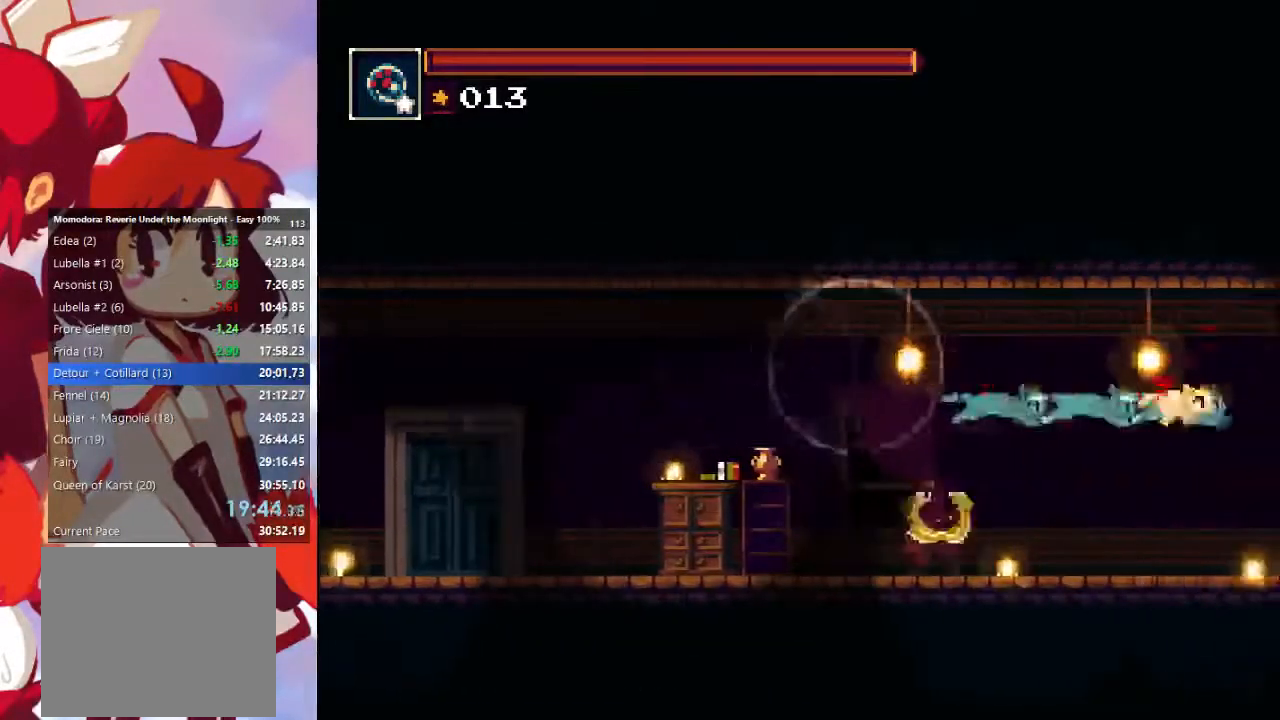
{"buttons": ["CROSS", "CIRCLE"], "left_stick": "right", "right_stick": "center", "events": [[33, "CIRCLE", "up"], [500, "CIRCLE", "down"], [500, "CROSS", "down"]]}
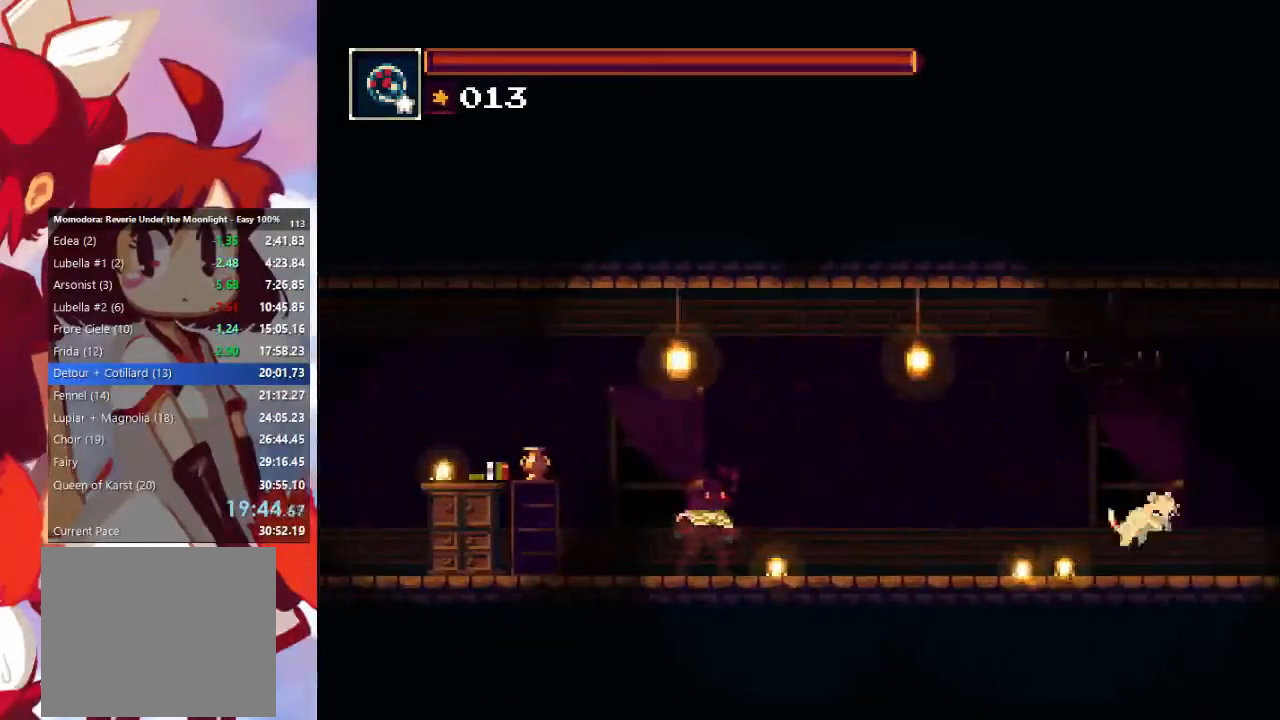
{"buttons": ["CIRCLE"], "left_stick": "right", "right_stick": "center", "events": [[167, "CIRCLE", "up"], [167, "CROSS", "up"], [233, "SQUARE", "down"], [367, "SQUARE", "up"], [500, "CIRCLE", "down"]]}
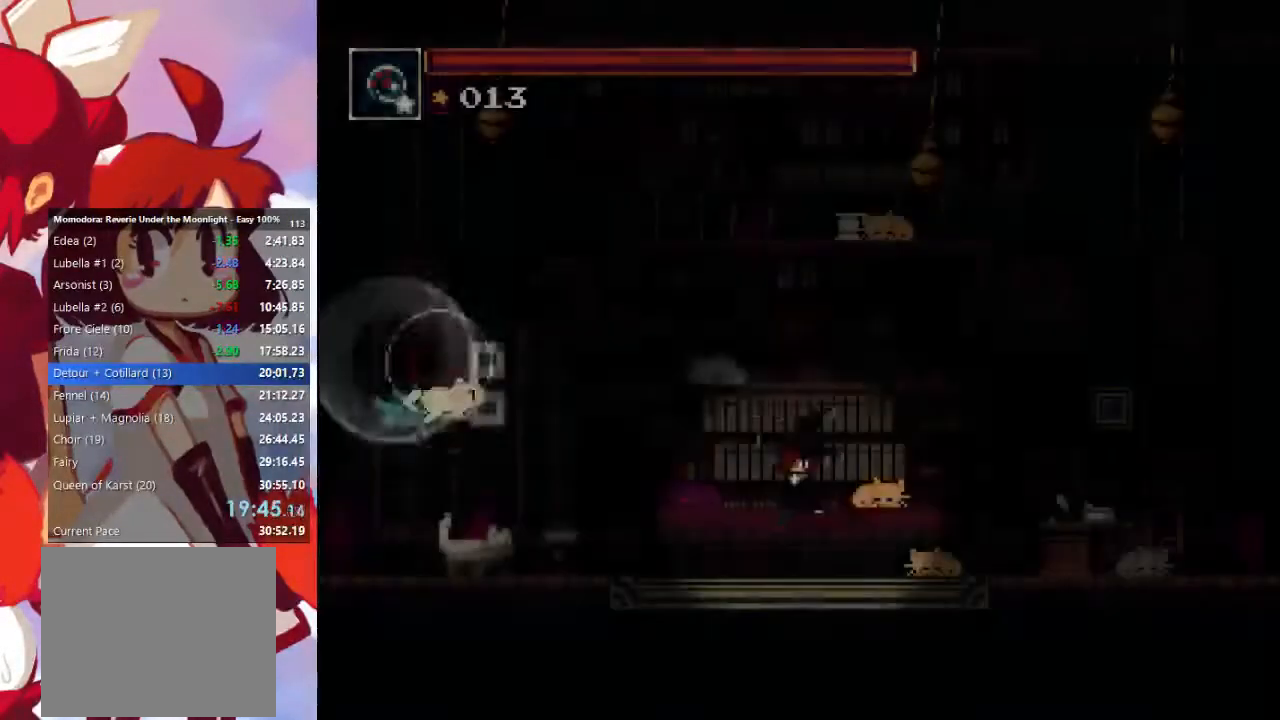
{"buttons": [], "left_stick": "up-left", "right_stick": "center", "events": [[100, "CIRCLE", "up"], [400, "left_stick", "up-left"]]}
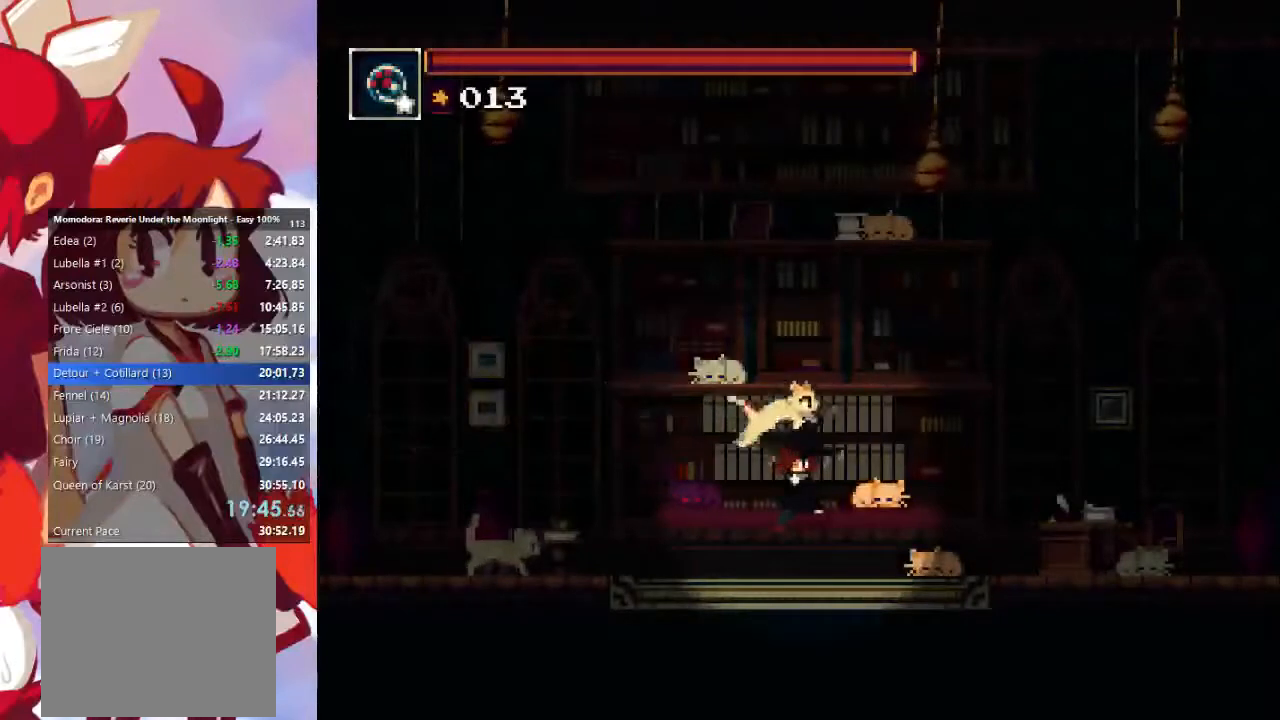
{"buttons": [], "left_stick": "center", "right_stick": "center", "events": [[433, "left_stick", "center"]]}
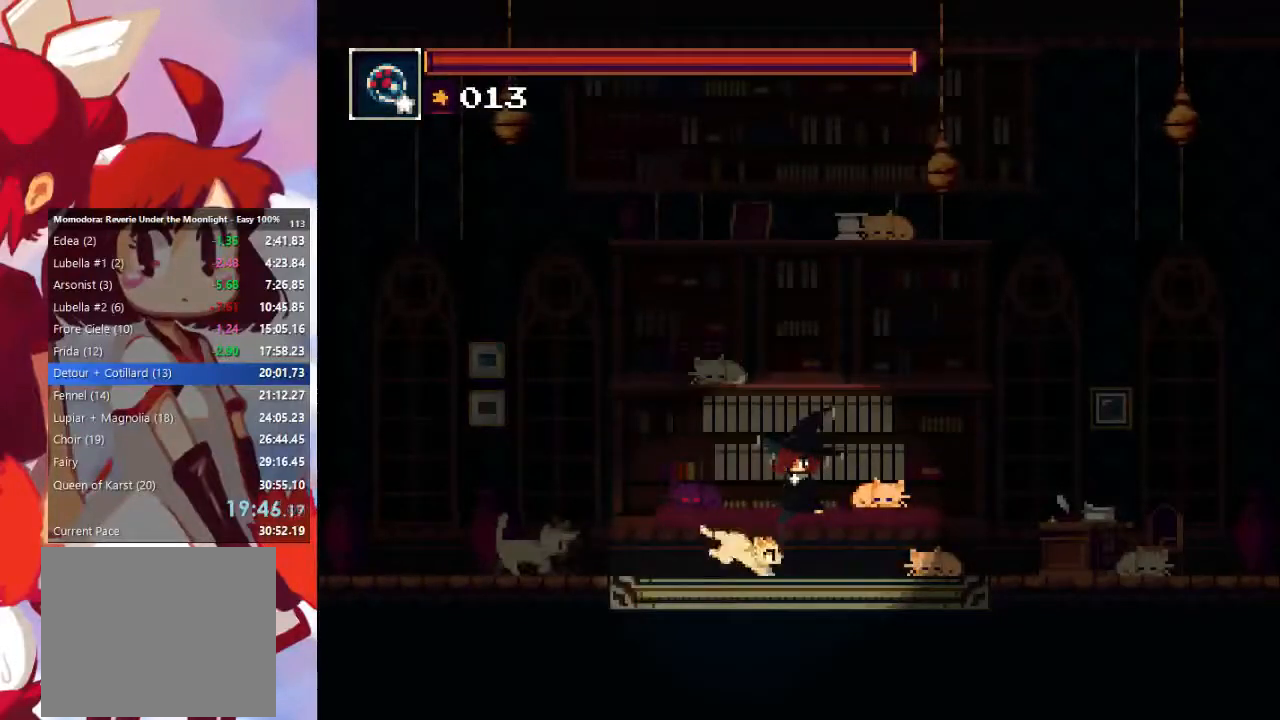
{"buttons": ["CROSS"], "left_stick": "center", "right_stick": "center", "events": [[67, "CROSS", "down"], [133, "CROSS", "up"], [200, "CROSS", "down"], [300, "CROSS", "up"], [333, "CROSS", "down"], [433, "CROSS", "up"], [500, "CROSS", "down"]]}
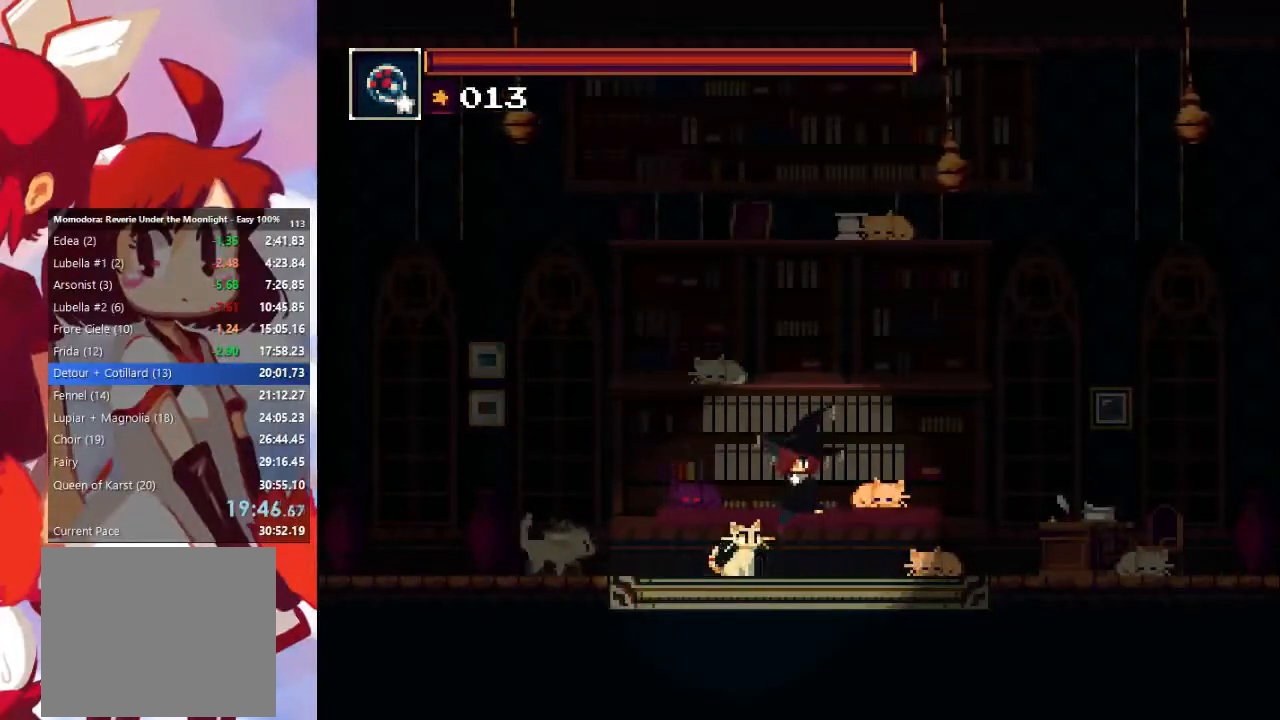
{"buttons": [], "left_stick": "center", "right_stick": "center", "events": [[67, "CROSS", "up"], [133, "CIRCLE", "down"], [133, "CROSS", "down"], [200, "CROSS", "up"], [233, "CIRCLE", "up"], [267, "CROSS", "down"], [300, "CIRCLE", "down"], [367, "CIRCLE", "up"], [367, "CROSS", "up"], [433, "CIRCLE", "down"], [433, "CROSS", "down"], [500, "CIRCLE", "up"], [500, "CROSS", "up"]]}
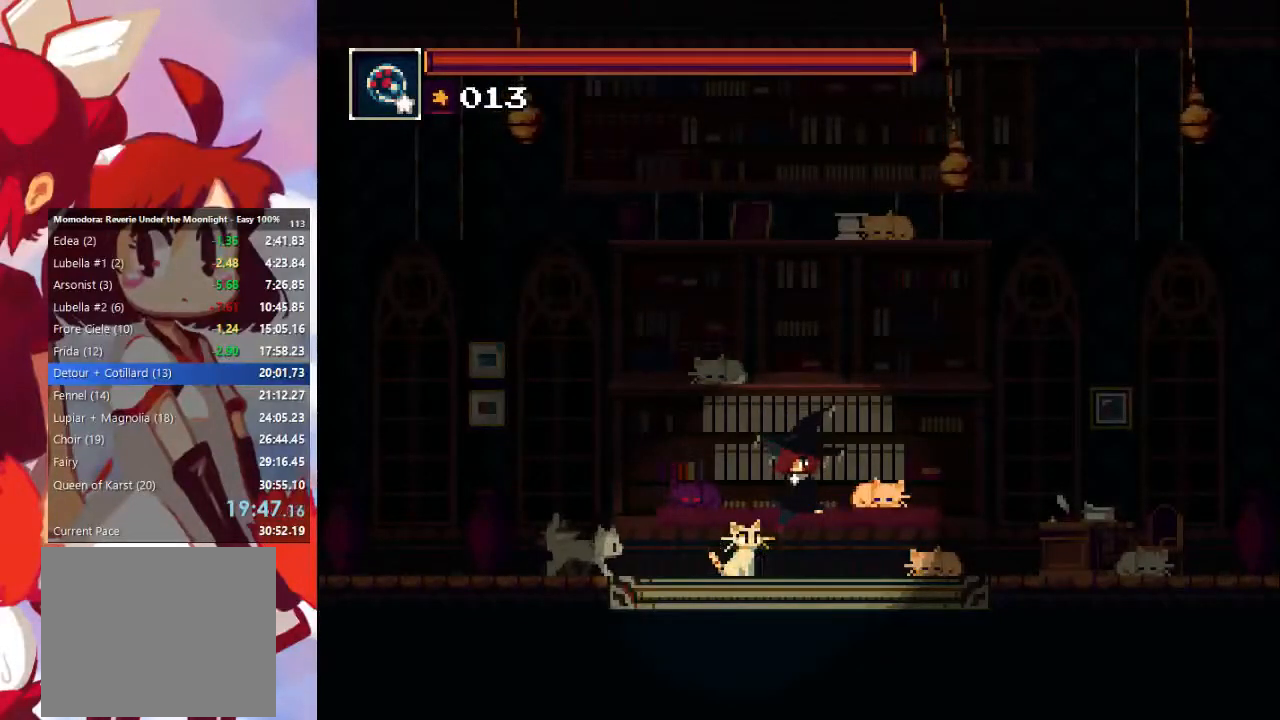
{"buttons": ["CROSS", "CIRCLE"], "left_stick": "center", "right_stick": "center", "events": [[67, "CIRCLE", "down"], [67, "CROSS", "down"], [167, "CIRCLE", "up"], [167, "CROSS", "up"], [200, "CROSS", "down"], [233, "CIRCLE", "down"], [267, "CIRCLE", "up"], [267, "CROSS", "up"], [333, "CROSS", "down"], [367, "CIRCLE", "down"], [400, "CIRCLE", "up"], [400, "CROSS", "up"], [467, "CROSS", "down"], [500, "CIRCLE", "down"]]}
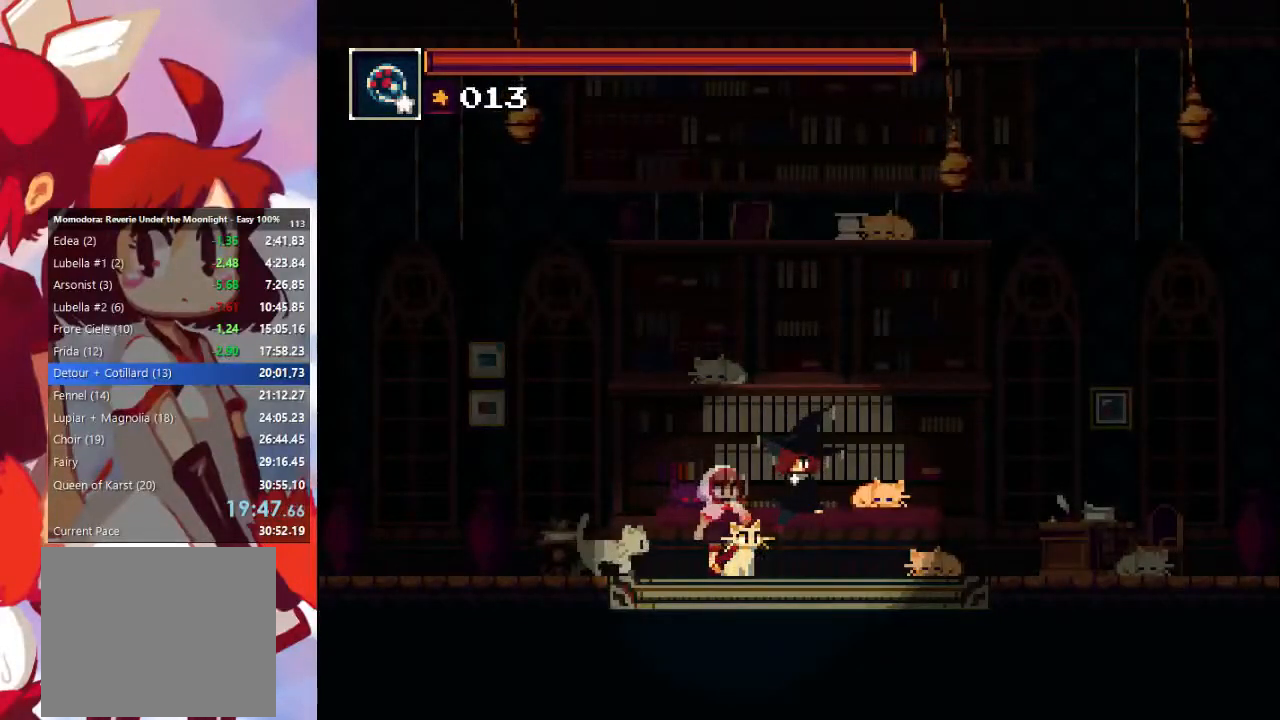
{"buttons": [], "left_stick": "center", "right_stick": "center", "events": [[33, "CIRCLE", "up"], [33, "CROSS", "up"], [133, "CIRCLE", "down"], [133, "CROSS", "down"], [200, "CIRCLE", "up"], [233, "CROSS", "up"], [300, "CIRCLE", "down"], [300, "CROSS", "down"], [367, "CIRCLE", "up"], [367, "CROSS", "up"], [433, "CIRCLE", "down"], [433, "CROSS", "down"], [500, "CIRCLE", "up"], [500, "CROSS", "up"]]}
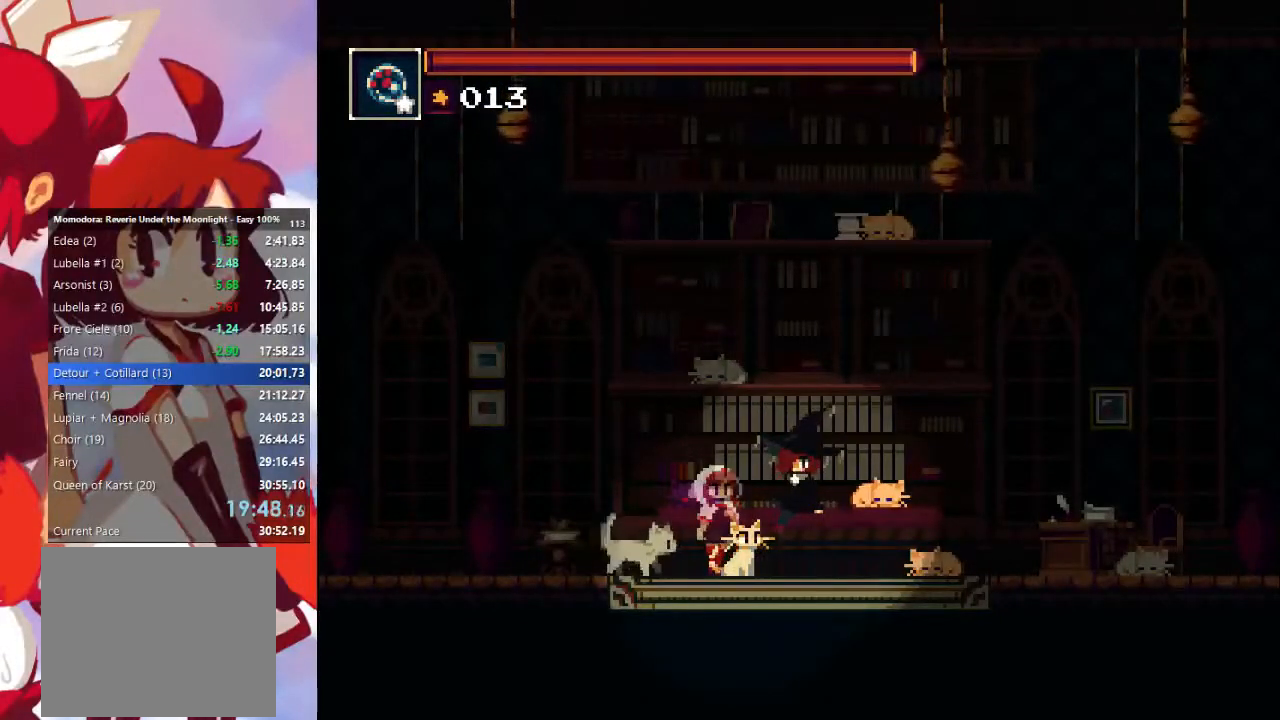
{"buttons": ["CROSS"], "left_stick": "center", "right_stick": "center", "events": [[33, "CIRCLE", "down"], [33, "CROSS", "down"], [133, "CIRCLE", "up"], [133, "CROSS", "up"], [200, "CIRCLE", "down"], [200, "CROSS", "down"], [267, "CIRCLE", "up"], [300, "CROSS", "up"], [333, "CROSS", "down"], [367, "CIRCLE", "down"], [433, "CIRCLE", "up"], [433, "CROSS", "up"], [500, "CROSS", "down"]]}
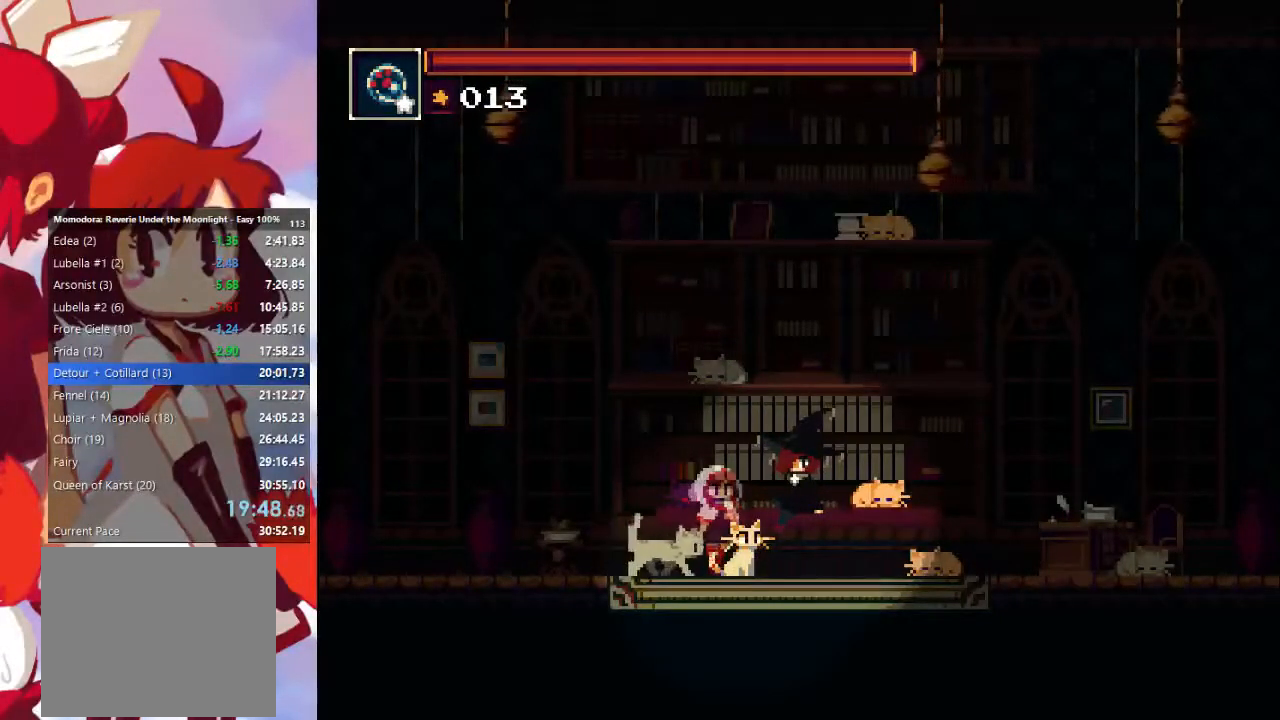
{"buttons": [], "left_stick": "center", "right_stick": "center", "events": [[33, "CIRCLE", "down"], [100, "CIRCLE", "up"], [100, "CROSS", "up"], [167, "CIRCLE", "down"], [167, "CROSS", "down"], [200, "CIRCLE", "up"], [233, "CROSS", "up"], [300, "CIRCLE", "down"], [300, "CROSS", "down"], [367, "CIRCLE", "up"], [367, "CROSS", "up"], [433, "CIRCLE", "down"], [433, "CROSS", "down"], [500, "CIRCLE", "up"], [500, "CROSS", "up"]]}
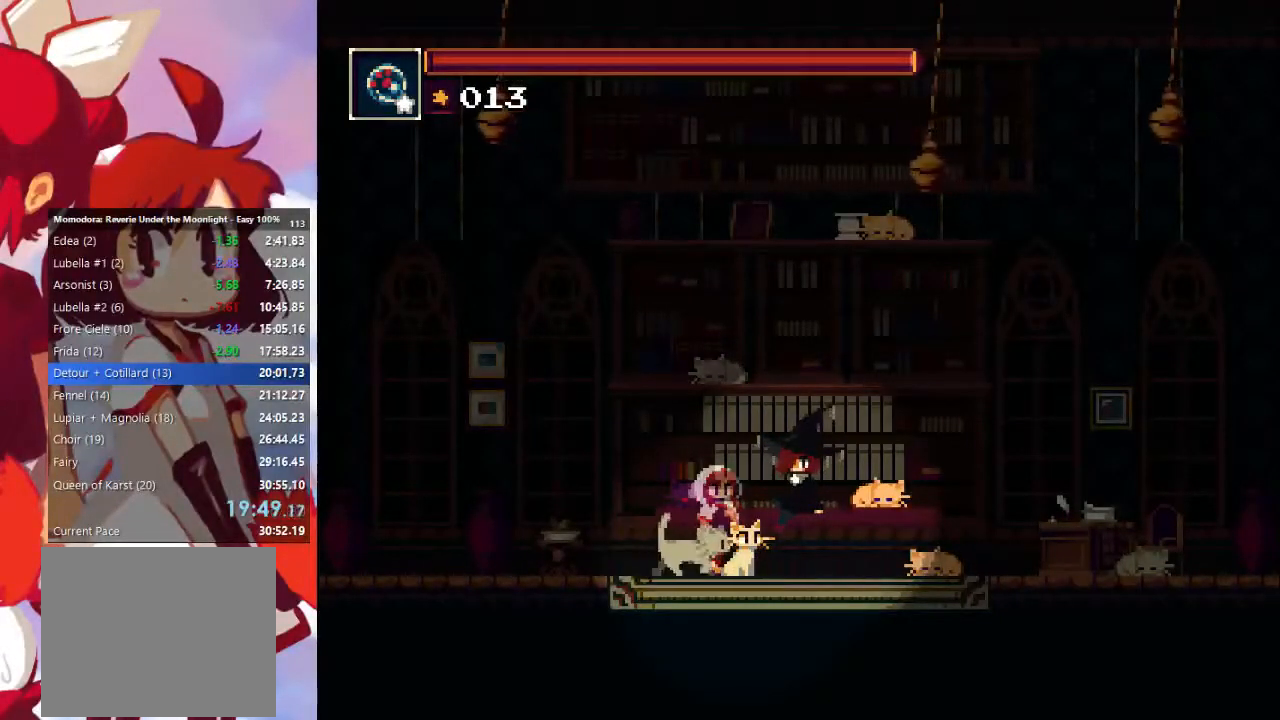
{"buttons": ["CROSS", "CIRCLE"], "left_stick": "center", "right_stick": "center", "events": [[67, "CROSS", "down"], [100, "CIRCLE", "down"], [133, "CIRCLE", "up"], [133, "CROSS", "up"], [233, "CIRCLE", "down"], [233, "CROSS", "down"], [267, "CIRCLE", "up"], [300, "CROSS", "up"], [367, "CIRCLE", "down"], [367, "CROSS", "down"], [433, "CIRCLE", "up"], [433, "CROSS", "up"], [500, "CIRCLE", "down"], [500, "CROSS", "down"]]}
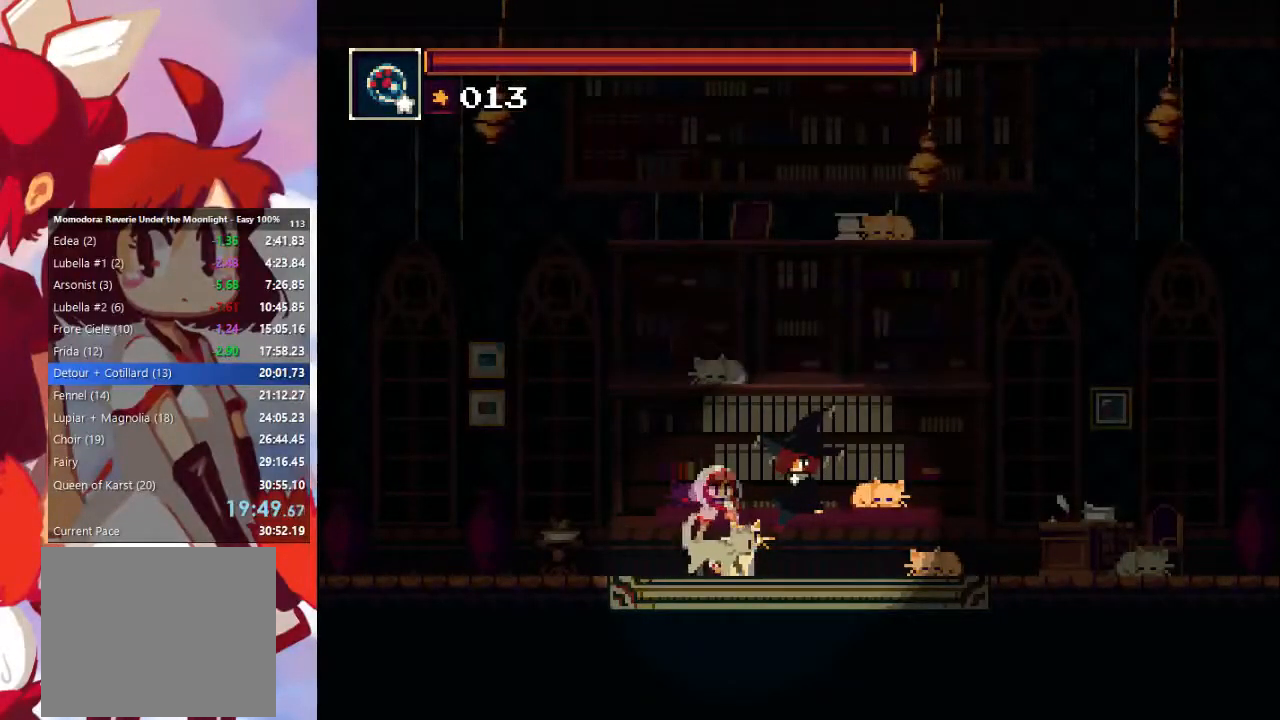
{"buttons": ["CROSS", "CIRCLE"], "left_stick": "center", "right_stick": "center", "events": [[67, "CIRCLE", "up"], [67, "CROSS", "up"], [133, "CROSS", "down"], [167, "CIRCLE", "down"], [233, "CIRCLE", "up"], [233, "CROSS", "up"], [300, "CIRCLE", "down"], [300, "CROSS", "down"], [400, "CIRCLE", "up"], [400, "CROSS", "up"], [467, "CIRCLE", "down"], [467, "CROSS", "down"]]}
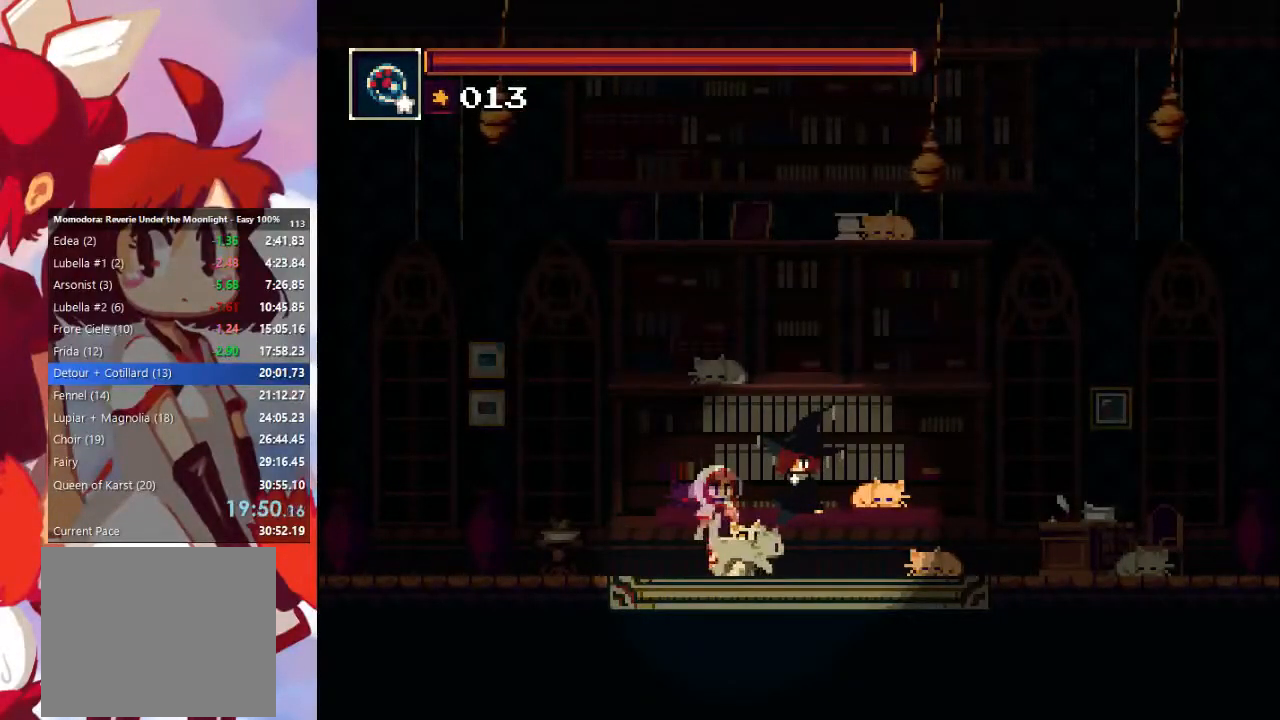
{"buttons": [], "left_stick": "center", "right_stick": "center", "events": [[33, "CIRCLE", "up"], [33, "CROSS", "up"], [100, "CROSS", "down"], [133, "CIRCLE", "down"], [200, "CIRCLE", "up"], [200, "CROSS", "up"], [267, "CIRCLE", "down"], [267, "CROSS", "down"], [367, "CIRCLE", "up"], [367, "CROSS", "up"], [433, "CIRCLE", "down"], [433, "CROSS", "down"], [500, "CIRCLE", "up"], [500, "CROSS", "up"]]}
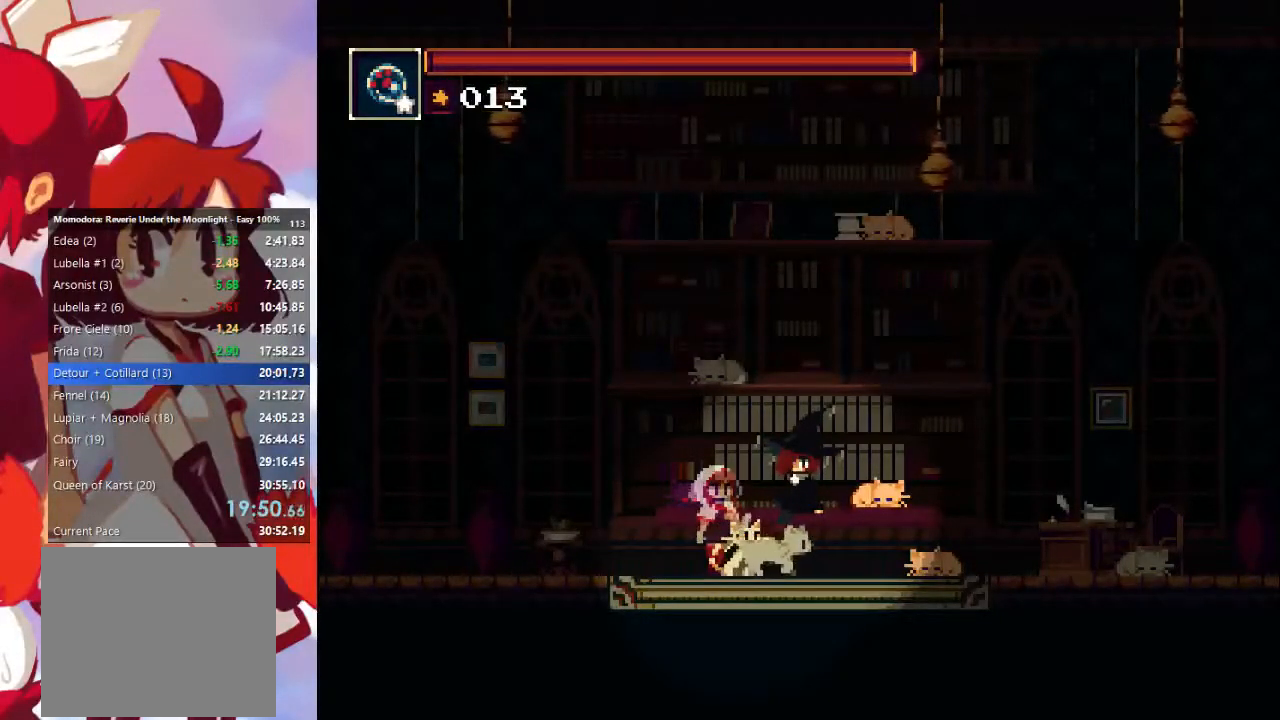
{"buttons": [], "left_stick": "center", "right_stick": "center", "events": [[67, "CIRCLE", "down"], [67, "CROSS", "down"], [167, "CIRCLE", "up"], [167, "CROSS", "up"], [233, "CIRCLE", "down"], [233, "CROSS", "down"], [300, "CIRCLE", "up"], [300, "CROSS", "up"], [367, "CIRCLE", "down"], [367, "CROSS", "down"], [467, "CIRCLE", "up"], [467, "CROSS", "up"]]}
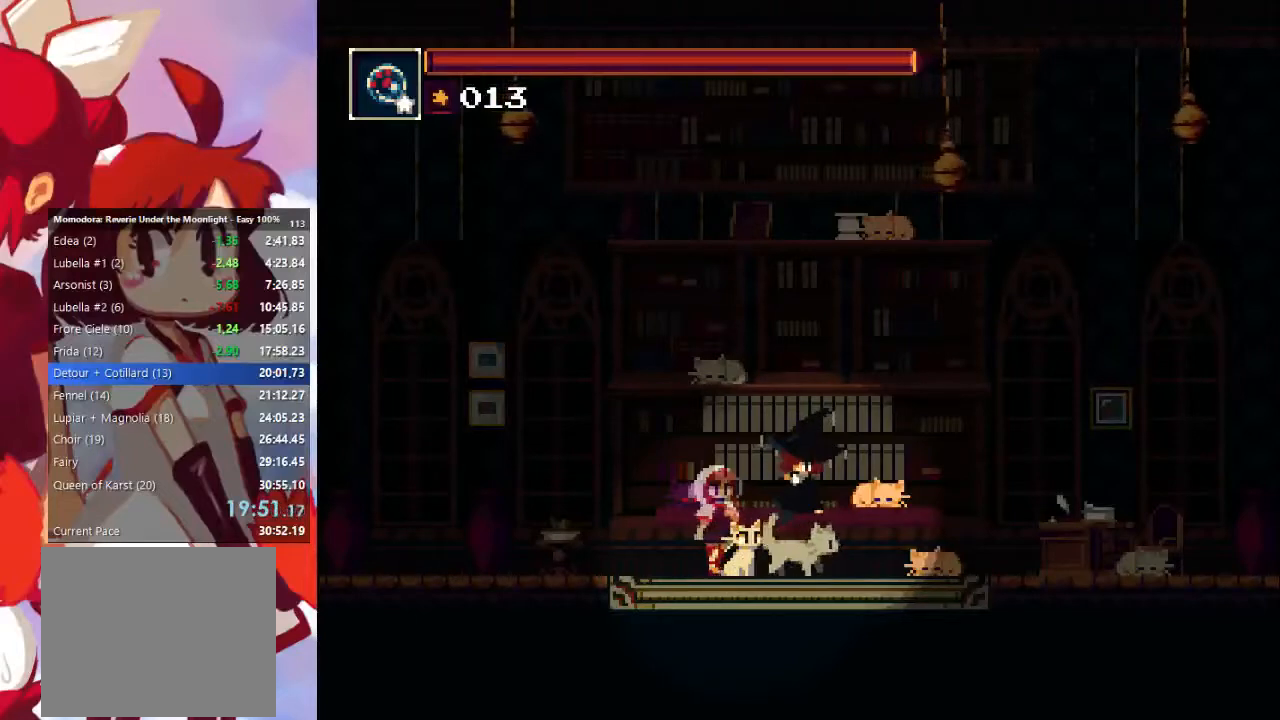
{"buttons": ["CROSS", "CIRCLE"], "left_stick": "center", "right_stick": "center", "events": [[33, "CROSS", "down"], [67, "CIRCLE", "down"], [100, "CIRCLE", "up"], [100, "CROSS", "up"], [167, "CIRCLE", "down"], [167, "CROSS", "down"], [267, "CIRCLE", "up"], [267, "CROSS", "up"], [333, "CIRCLE", "down"], [333, "CROSS", "down"], [400, "CIRCLE", "up"], [400, "CROSS", "up"], [467, "CIRCLE", "down"], [467, "CROSS", "down"]]}
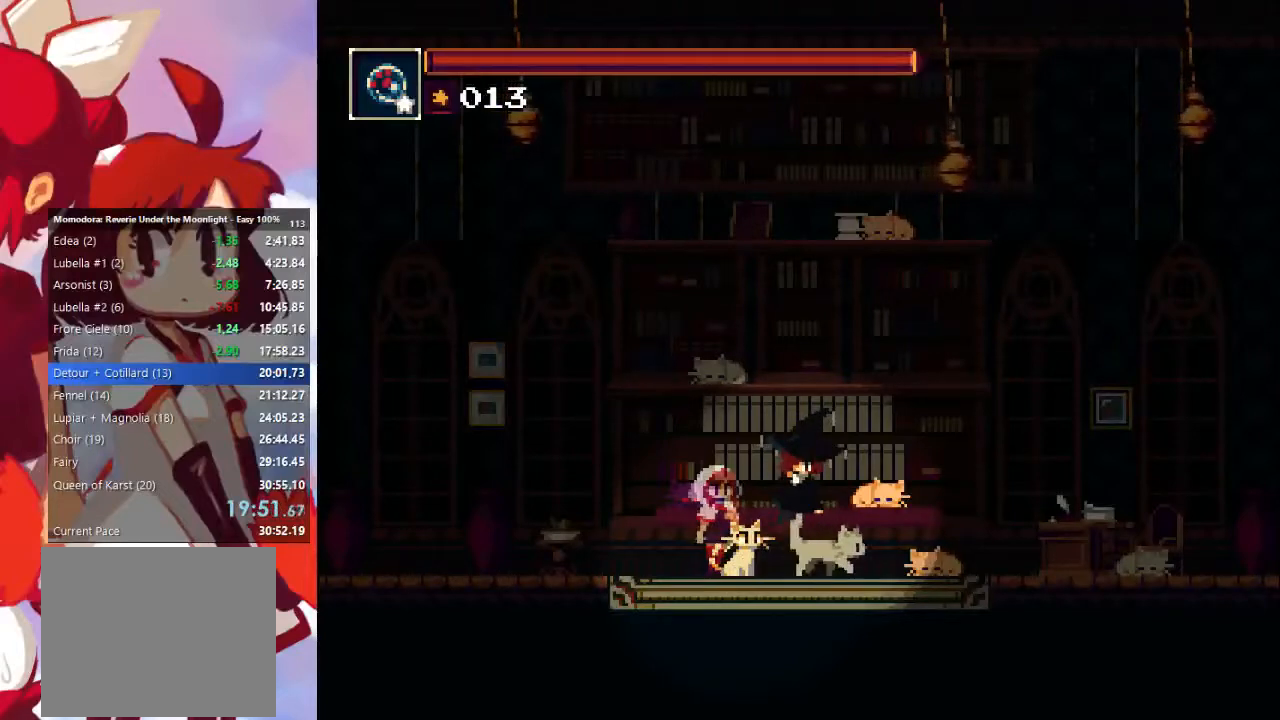
{"buttons": [], "left_stick": "center", "right_stick": "center", "events": [[67, "CIRCLE", "up"], [67, "CROSS", "up"], [133, "CROSS", "down"], [167, "CIRCLE", "down"], [200, "CIRCLE", "up"], [233, "CROSS", "up"], [267, "CIRCLE", "down"], [267, "CROSS", "down"], [333, "CIRCLE", "up"], [333, "CROSS", "up"], [400, "CIRCLE", "down"], [400, "CROSS", "down"], [467, "CIRCLE", "up"], [500, "CROSS", "up"]]}
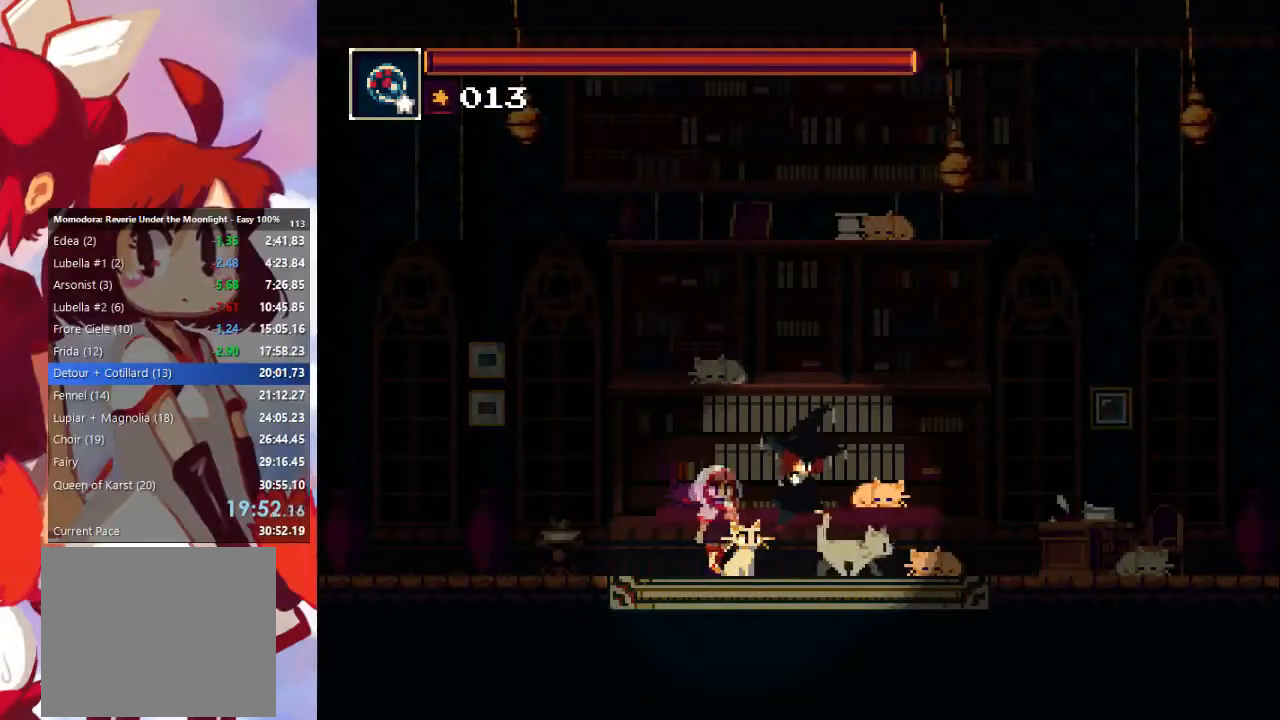
{"buttons": ["CROSS", "CIRCLE"], "left_stick": "center", "right_stick": "center", "events": [[67, "CIRCLE", "down"], [67, "CROSS", "down"], [133, "CIRCLE", "up"], [133, "CROSS", "up"], [200, "CIRCLE", "down"], [200, "CROSS", "down"], [267, "CIRCLE", "up"], [267, "CROSS", "up"], [300, "CIRCLE", "down"], [300, "CROSS", "down"], [400, "CIRCLE", "up"], [400, "CROSS", "up"], [467, "CROSS", "down"], [500, "CIRCLE", "down"]]}
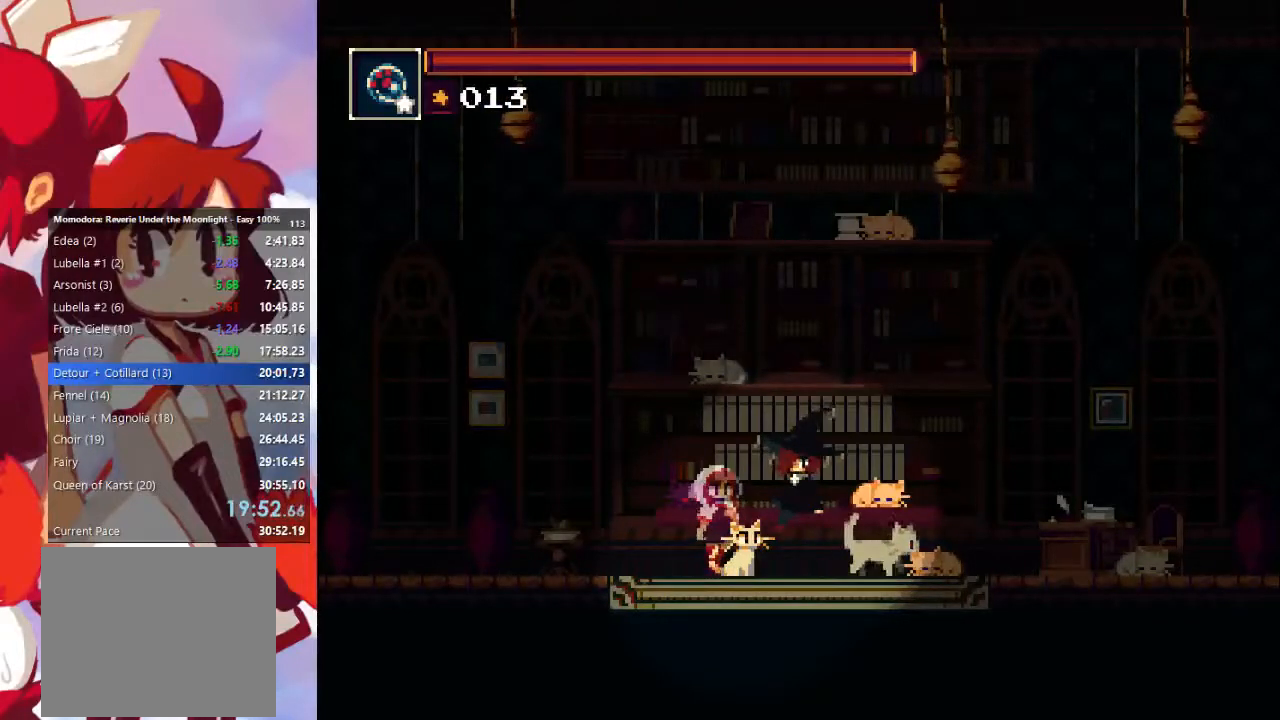
{"buttons": [], "left_stick": "center", "right_stick": "center", "events": [[33, "CIRCLE", "up"], [67, "CROSS", "up"], [100, "CROSS", "down"], [133, "CIRCLE", "down"], [167, "CIRCLE", "up"], [167, "CROSS", "up"], [233, "CROSS", "down"], [267, "CIRCLE", "down"], [300, "CIRCLE", "up"], [300, "CROSS", "up"], [433, "CIRCLE", "down"], [433, "CROSS", "down"], [467, "CIRCLE", "up"], [500, "CROSS", "up"]]}
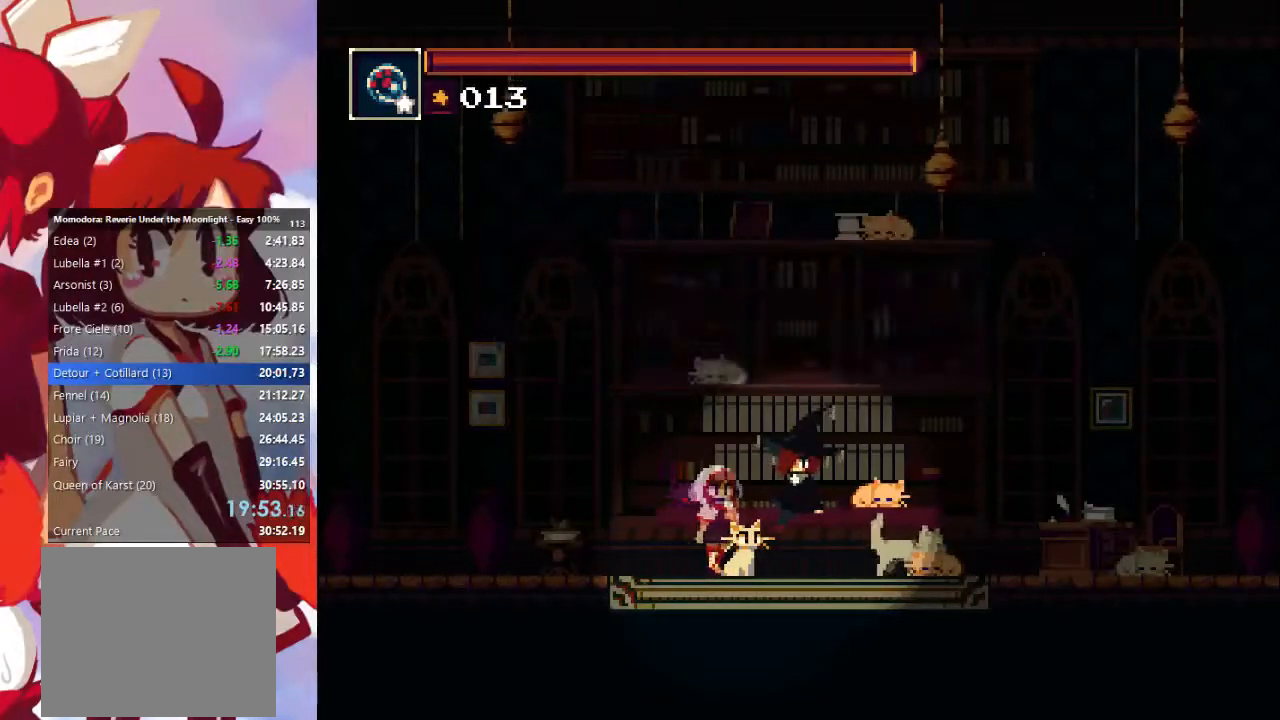
{"buttons": ["CROSS", "CIRCLE"], "left_stick": "center", "right_stick": "center", "events": [[67, "CIRCLE", "down"], [67, "CROSS", "down"], [100, "CIRCLE", "up"], [100, "CROSS", "up"], [200, "CIRCLE", "down"], [200, "CROSS", "down"], [233, "CIRCLE", "up"], [233, "CROSS", "up"], [300, "CROSS", "down"], [367, "CIRCLE", "down"], [400, "CIRCLE", "up"], [433, "CROSS", "up"], [500, "CIRCLE", "down"], [500, "CROSS", "down"]]}
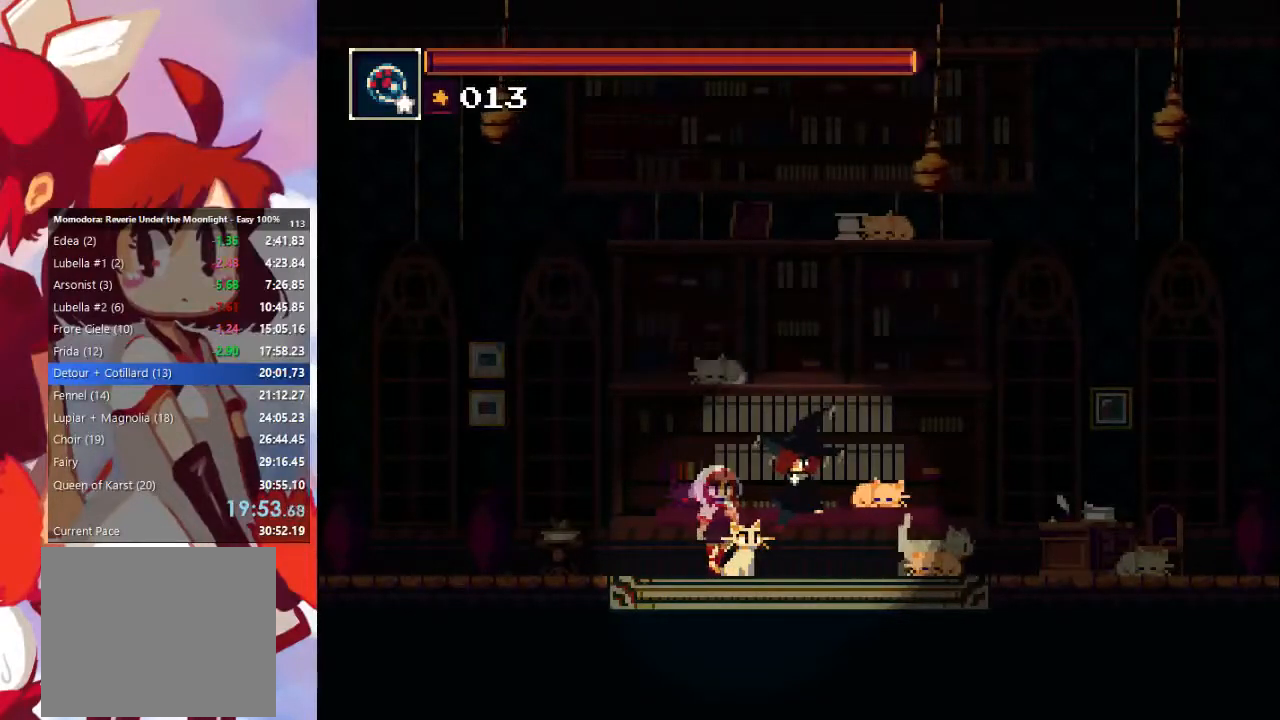
{"buttons": [], "left_stick": "center", "right_stick": "center", "events": [[67, "CIRCLE", "up"], [67, "CROSS", "up"], [133, "CIRCLE", "down"], [133, "CROSS", "down"], [200, "CIRCLE", "up"], [200, "CROSS", "up"], [267, "CROSS", "down"], [300, "CIRCLE", "down"], [333, "CIRCLE", "up"], [367, "CROSS", "up"], [433, "CIRCLE", "down"], [433, "CROSS", "down"], [467, "CIRCLE", "up"], [467, "CROSS", "up"]]}
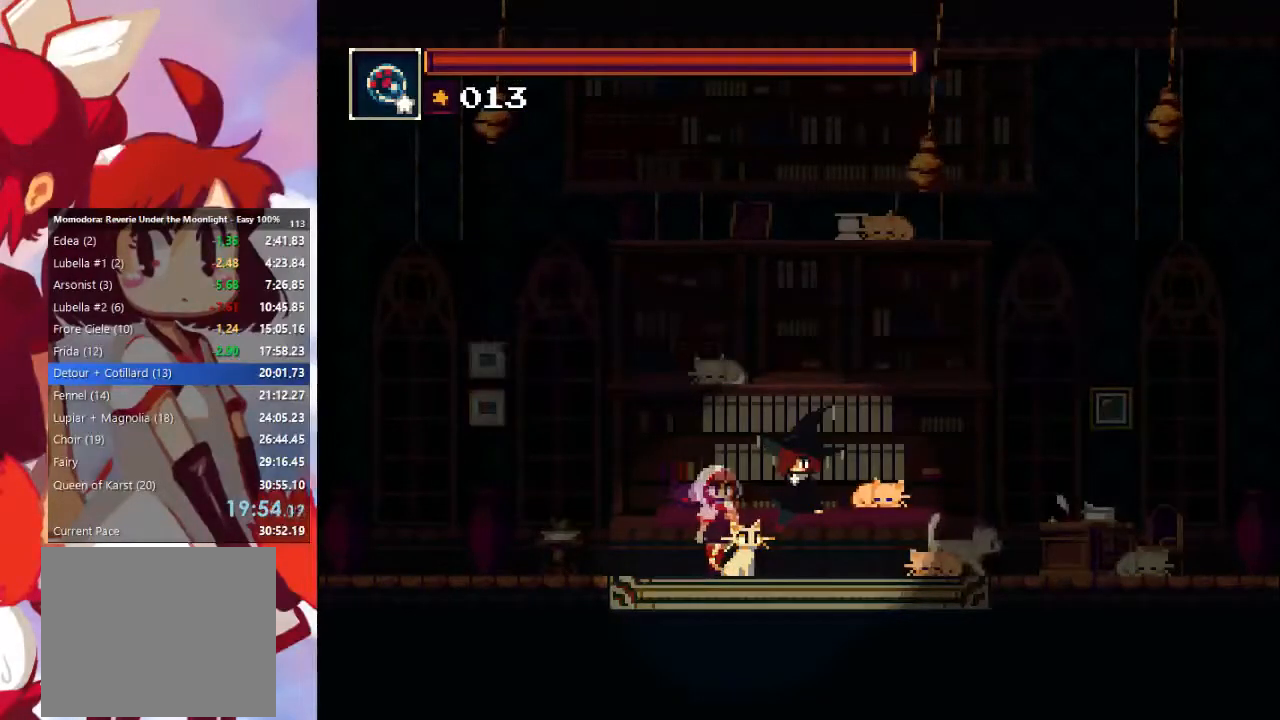
{"buttons": [], "left_stick": "center", "right_stick": "center", "events": [[33, "CROSS", "down"], [67, "CIRCLE", "down"], [100, "CIRCLE", "up"], [133, "CROSS", "up"], [233, "CIRCLE", "down"], [233, "CROSS", "down"], [267, "CIRCLE", "up"], [300, "CROSS", "up"], [367, "CROSS", "down"], [400, "CROSS", "up"]]}
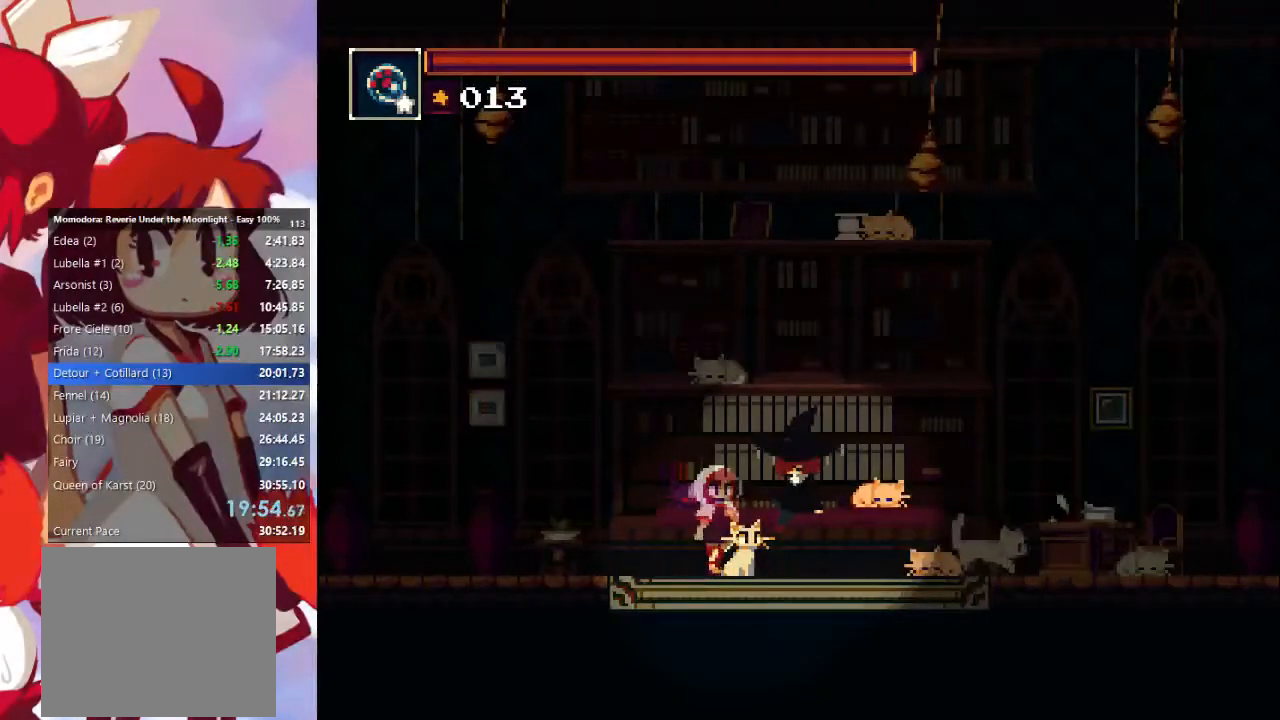
{"buttons": ["CROSS", "CIRCLE"], "left_stick": "center", "right_stick": "center", "events": [[33, "CIRCLE", "down"], [33, "CROSS", "down"], [67, "CIRCLE", "up"], [67, "CROSS", "up"], [167, "CIRCLE", "down"], [167, "CROSS", "down"], [233, "CIRCLE", "up"], [267, "CROSS", "up"], [300, "CROSS", "down"], [367, "CROSS", "up"], [467, "CIRCLE", "down"], [467, "CROSS", "down"]]}
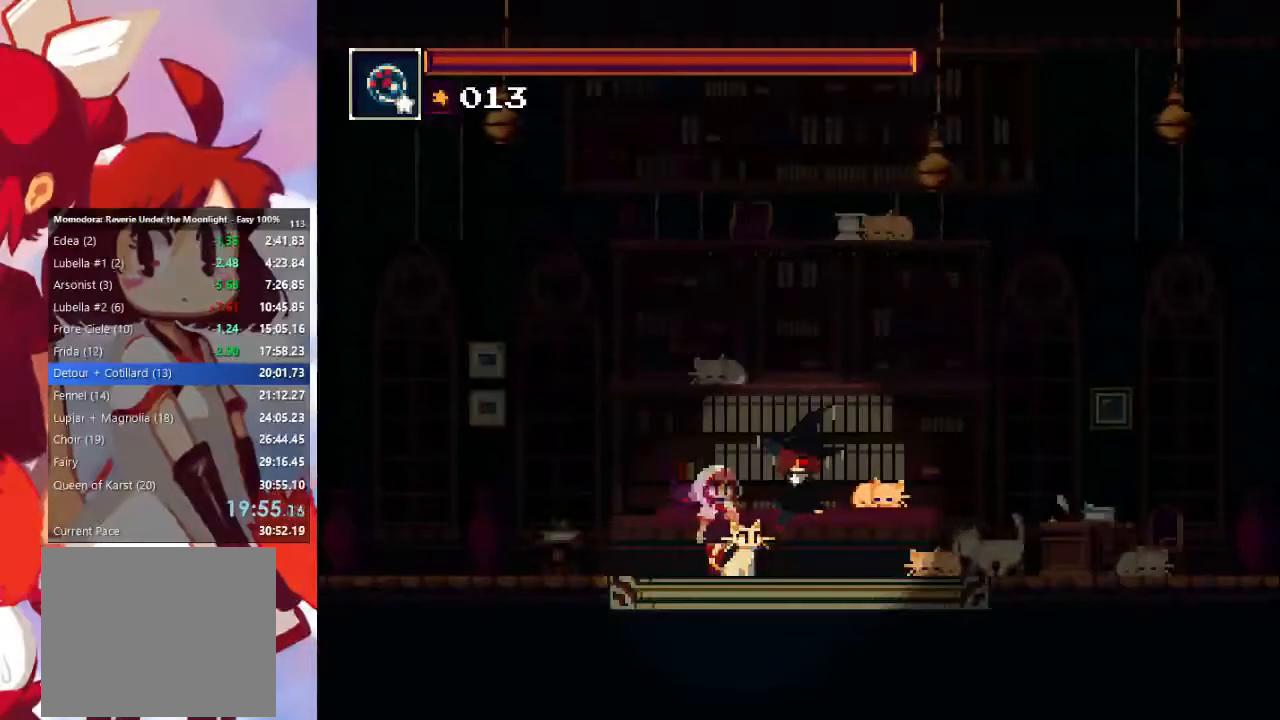
{"buttons": [], "left_stick": "center", "right_stick": "center", "events": [[33, "CIRCLE", "up"], [33, "CROSS", "up"], [67, "CROSS", "down"], [133, "CIRCLE", "down"], [167, "CIRCLE", "up"], [167, "CROSS", "up"], [233, "CIRCLE", "down"], [233, "CROSS", "down"], [300, "CIRCLE", "up"], [367, "CROSS", "up"], [433, "CIRCLE", "down"], [433, "CROSS", "down"], [500, "CIRCLE", "up"], [500, "CROSS", "up"]]}